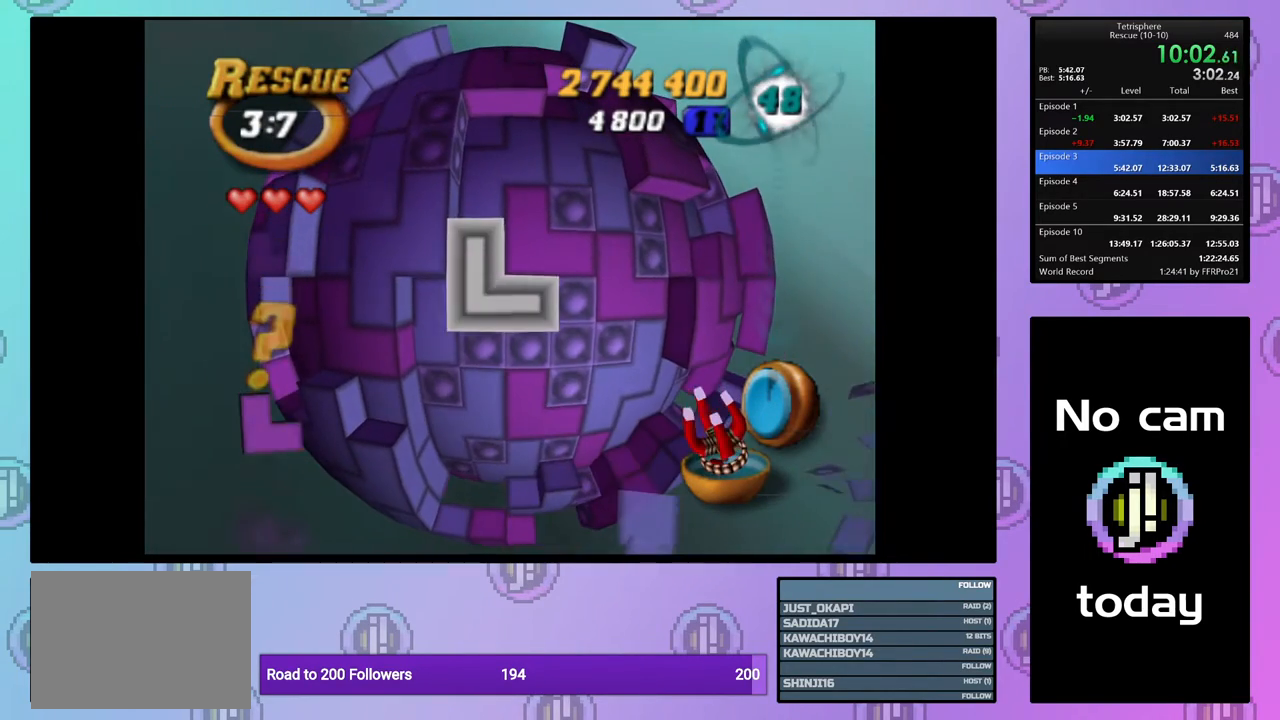
Gameplay with a controller (PlayStation layout); each line is a JSON object with the inputs held at the frame after it. "events" lists button and stick changes between this image and that frame as [ms after this image, input, new state], when the widget could be followed in between. Not read: left_stick right_stick.
{"buttons": ["DPAD_RIGHT"], "events": [[167, "DPAD_RIGHT", "down"], [233, "DPAD_RIGHT", "up"], [317, "DPAD_RIGHT", "down"], [383, "DPAD_RIGHT", "up"], [467, "DPAD_RIGHT", "down"]]}
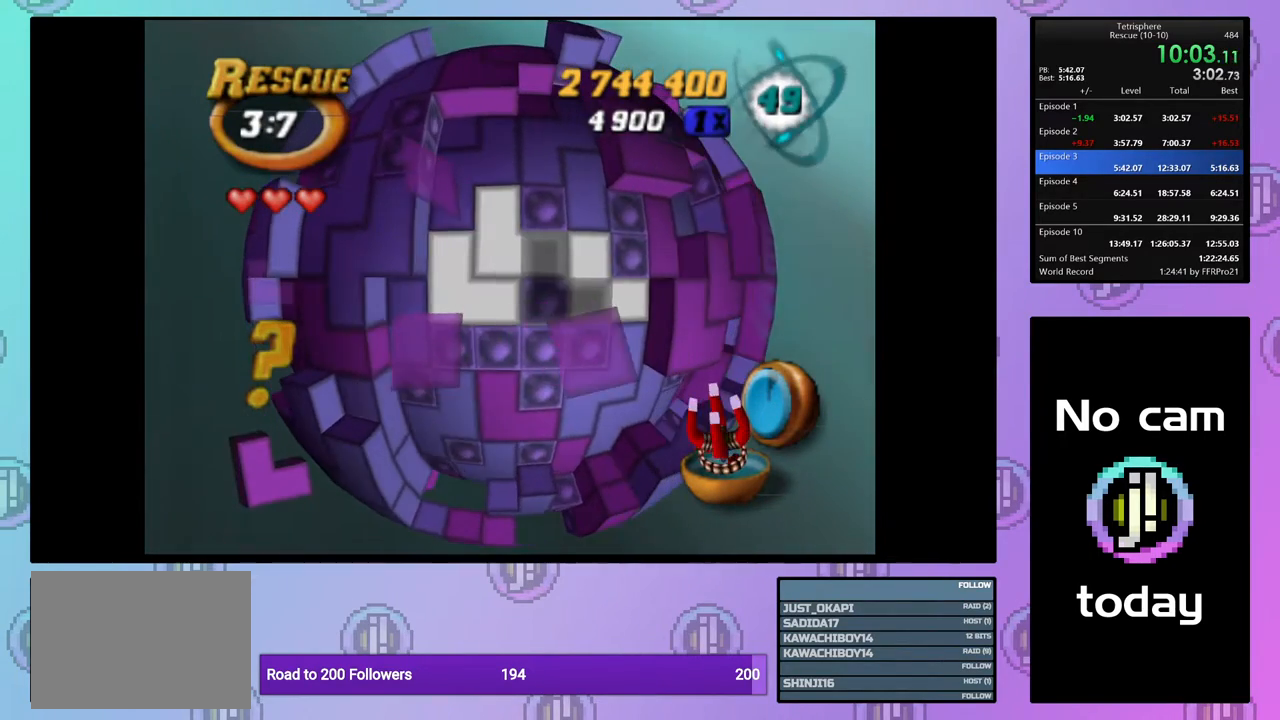
{"buttons": [], "events": [[33, "DPAD_RIGHT", "up"], [100, "DPAD_RIGHT", "down"], [200, "DPAD_RIGHT", "up"], [250, "DPAD_RIGHT", "down"], [317, "DPAD_RIGHT", "up"], [417, "DPAD_DOWN", "down"], [483, "DPAD_DOWN", "up"]]}
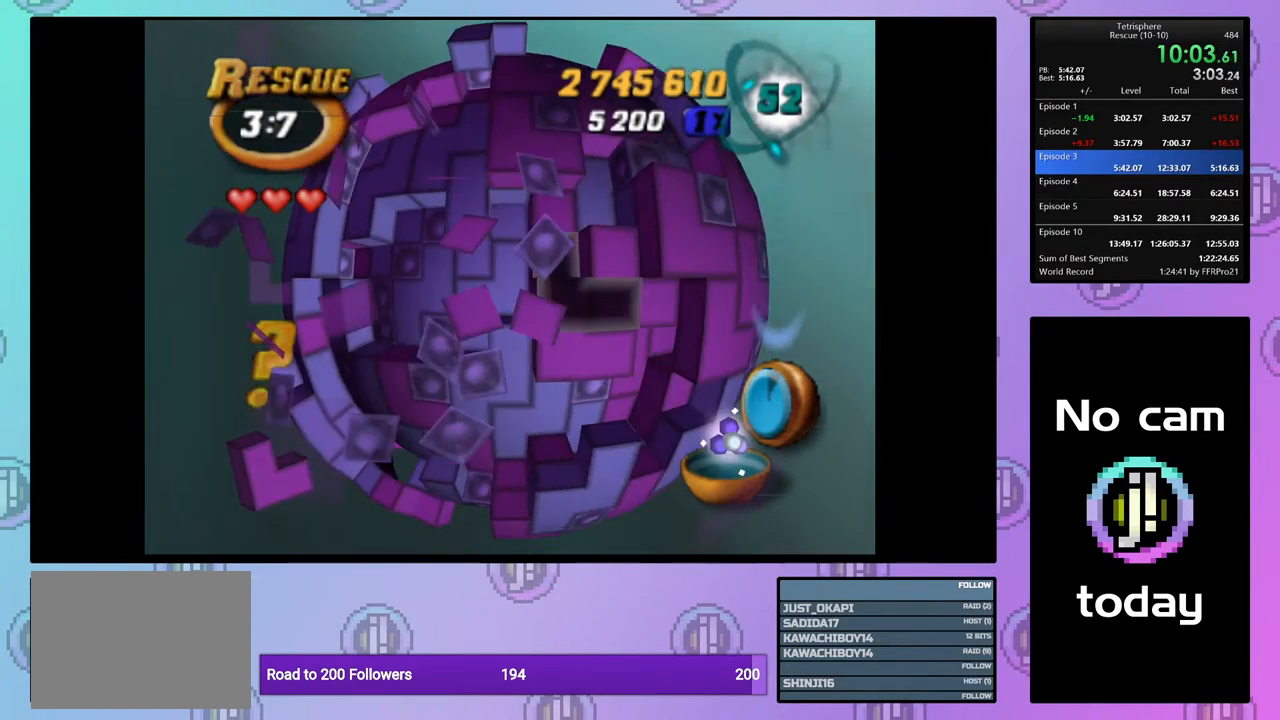
{"buttons": ["DPAD_LEFT"], "events": [[33, "CROSS", "down"], [167, "CROSS", "up"], [167, "DPAD_LEFT", "down"], [233, "DPAD_LEFT", "up"], [317, "DPAD_LEFT", "down"], [400, "DPAD_LEFT", "up"], [467, "DPAD_LEFT", "down"]]}
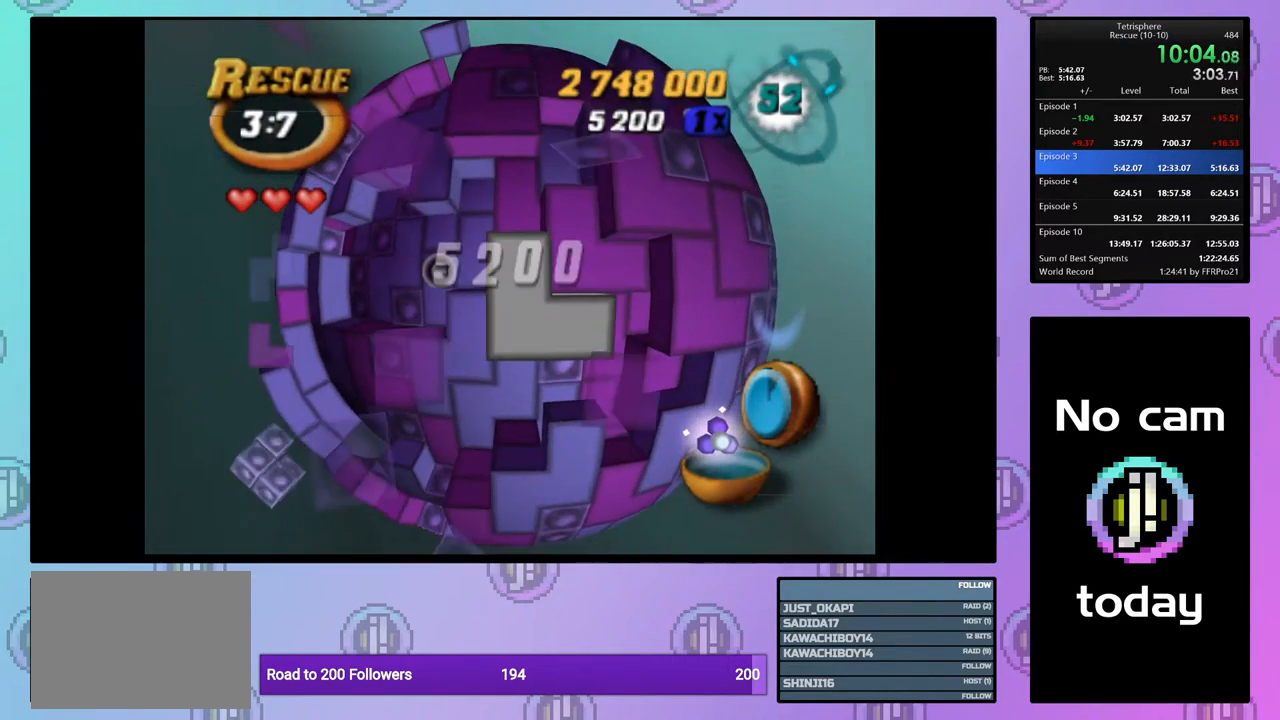
{"buttons": ["CROSS"], "events": [[67, "DPAD_LEFT", "up"], [467, "CROSS", "down"]]}
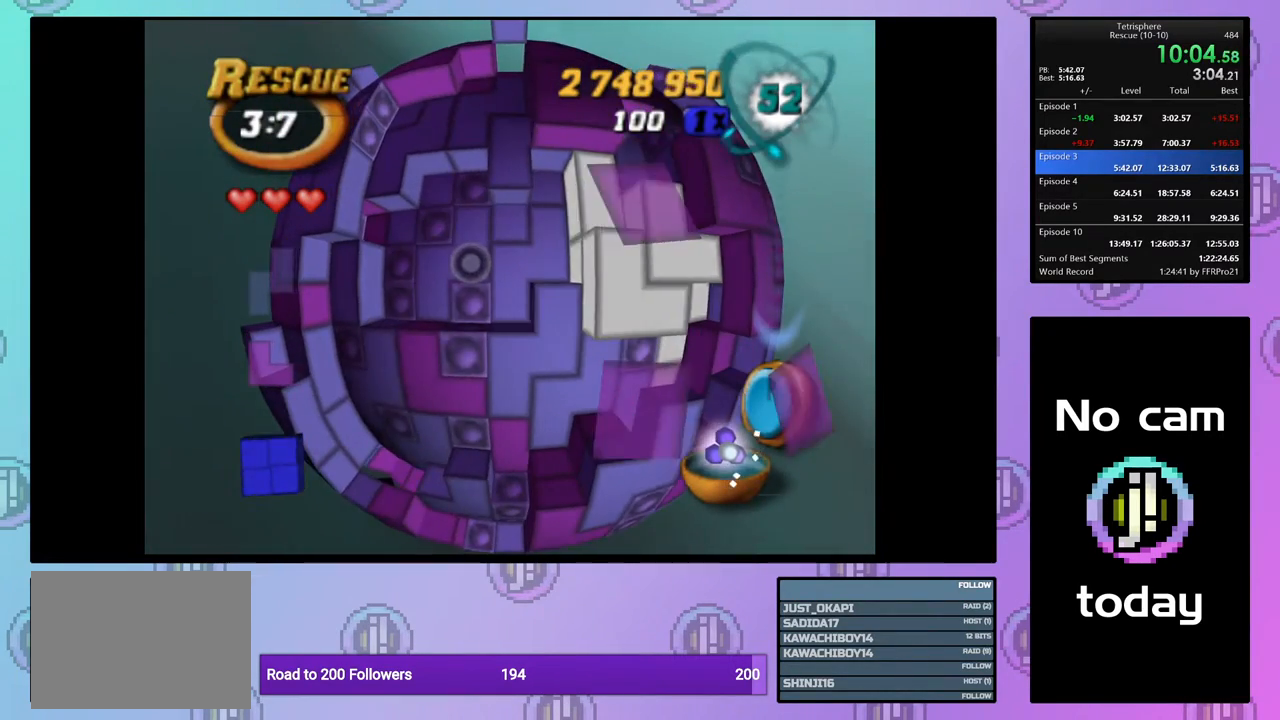
{"buttons": ["DPAD_UP"], "events": [[100, "CROSS", "up"], [167, "DPAD_UP", "down"], [217, "DPAD_UP", "up"], [300, "DPAD_UP", "down"], [350, "DPAD_UP", "up"], [433, "DPAD_UP", "down"]]}
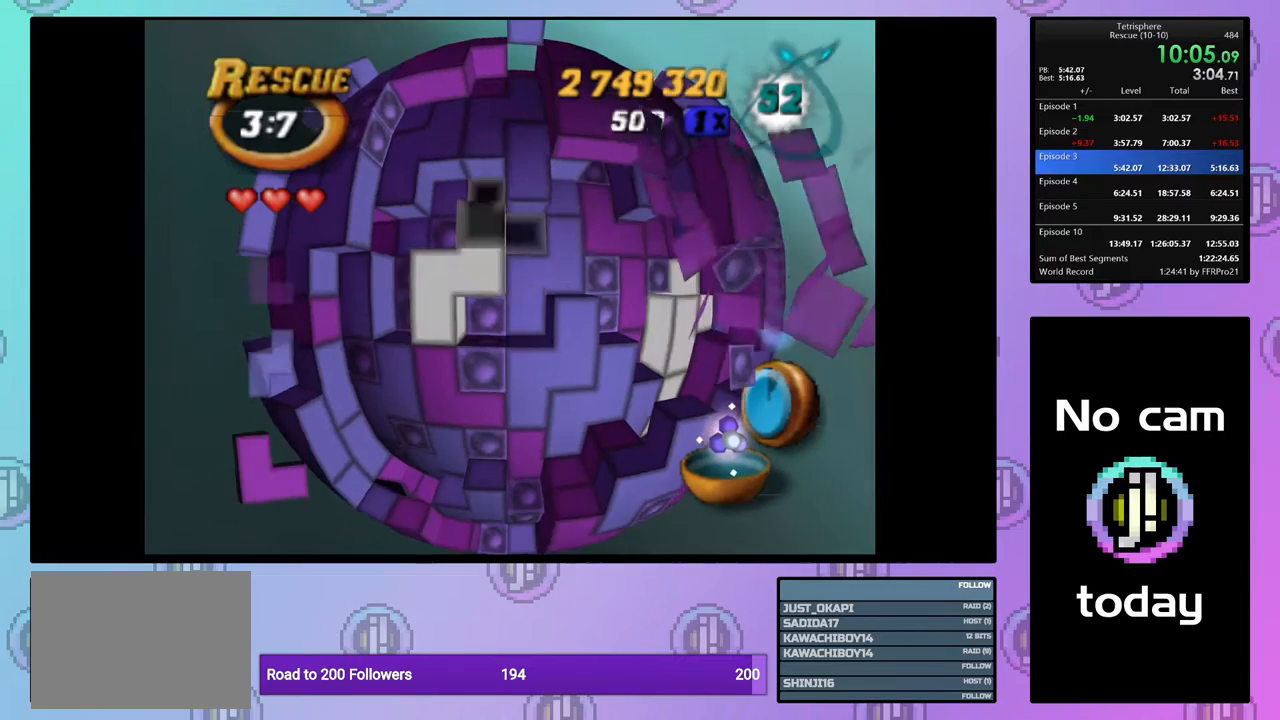
{"buttons": ["DPAD_RIGHT"], "events": [[33, "DPAD_UP", "up"], [67, "DPAD_UP", "down"], [167, "DPAD_UP", "up"], [267, "DPAD_RIGHT", "down"], [350, "DPAD_RIGHT", "up"], [417, "DPAD_RIGHT", "down"]]}
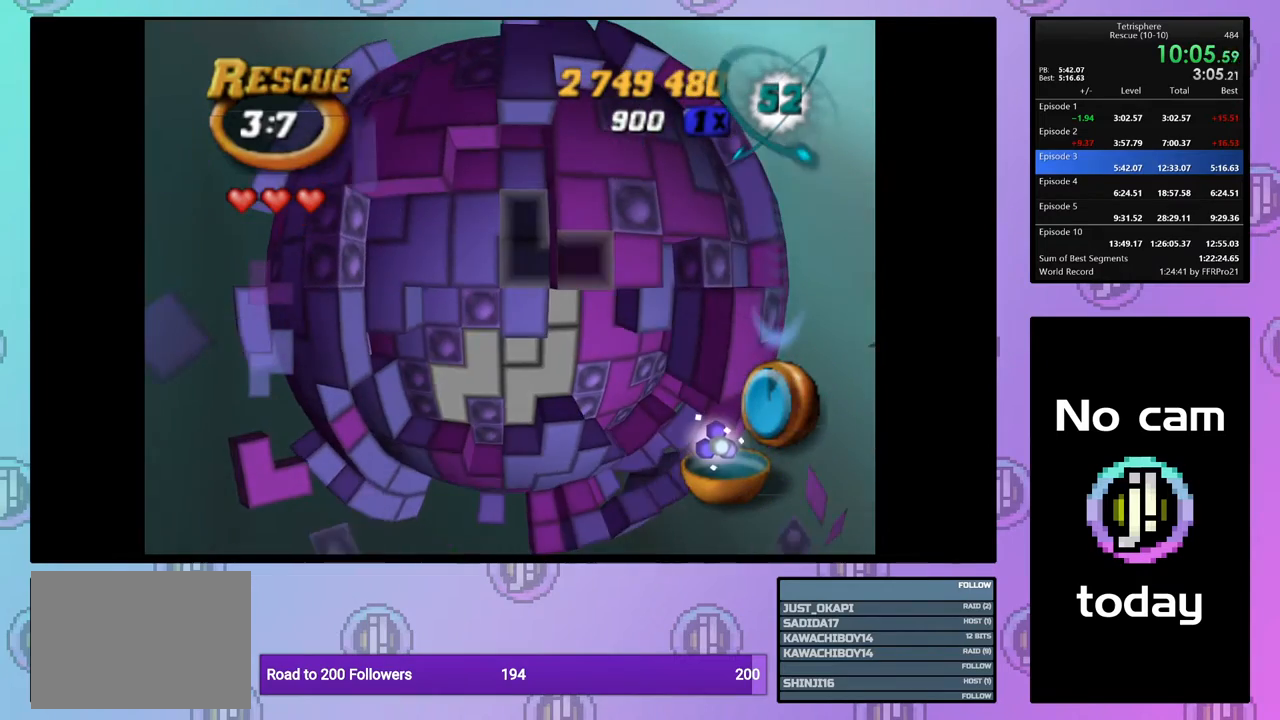
{"buttons": [], "events": [[17, "DPAD_RIGHT", "up"], [100, "CROSS", "down"], [217, "CROSS", "up"], [217, "DPAD_LEFT", "down"], [300, "DPAD_LEFT", "up"], [350, "DPAD_LEFT", "down"], [433, "DPAD_LEFT", "up"]]}
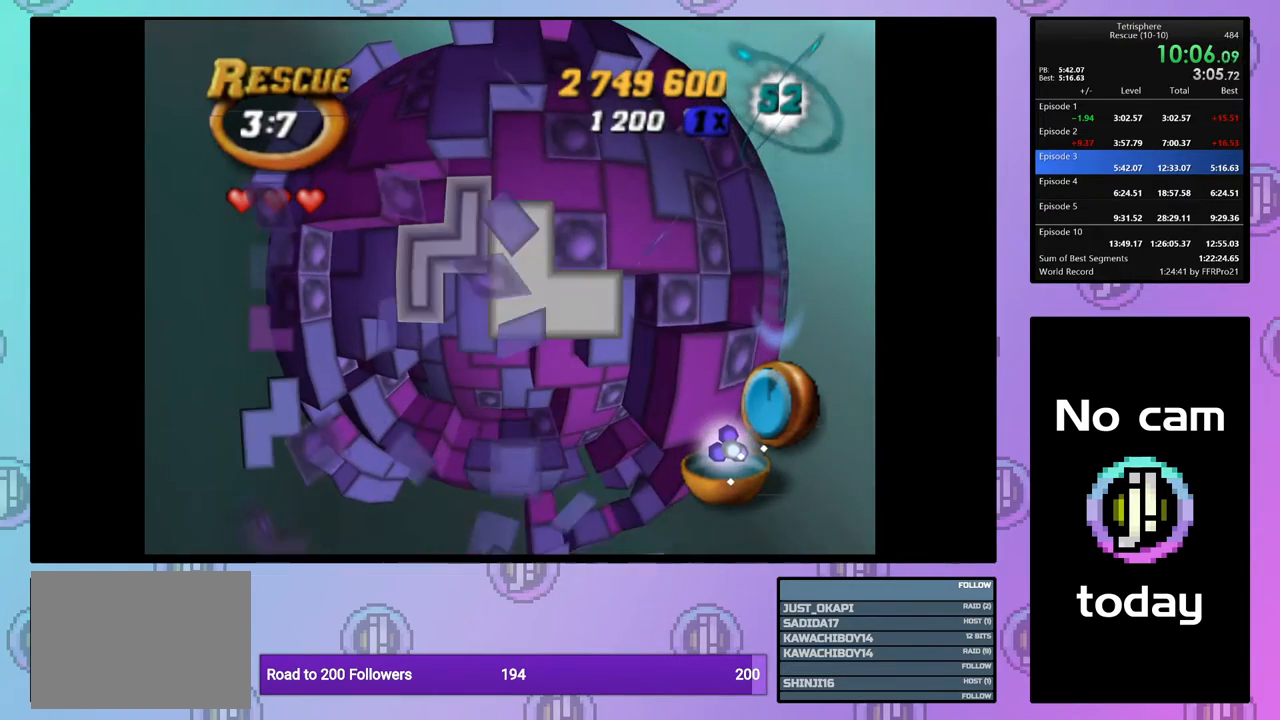
{"buttons": [], "events": [[283, "CROSS", "down"], [400, "CROSS", "up"], [400, "DPAD_DOWN", "down"], [433, "DPAD_DOWN", "up"]]}
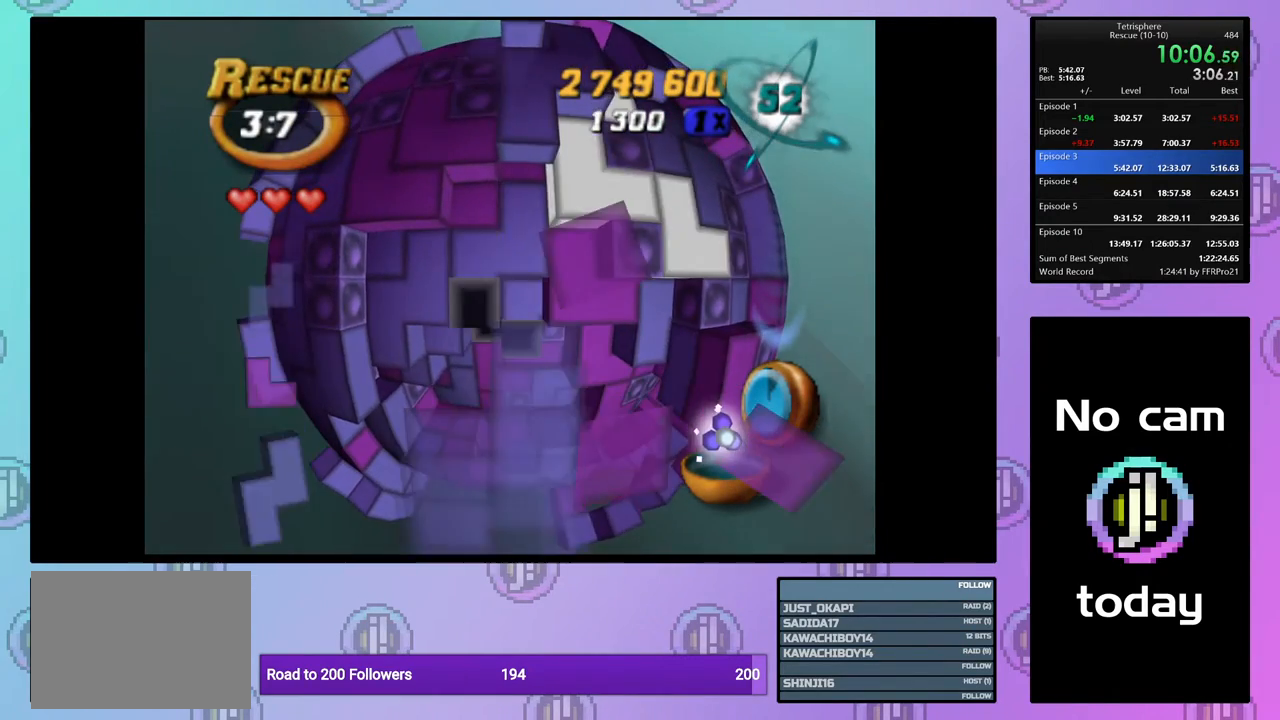
{"buttons": [], "events": [[33, "DPAD_DOWN", "down"], [100, "DPAD_DOWN", "up"], [167, "DPAD_DOWN", "down"], [250, "DPAD_DOWN", "up"], [333, "DPAD_DOWN", "down"], [383, "DPAD_DOWN", "up"]]}
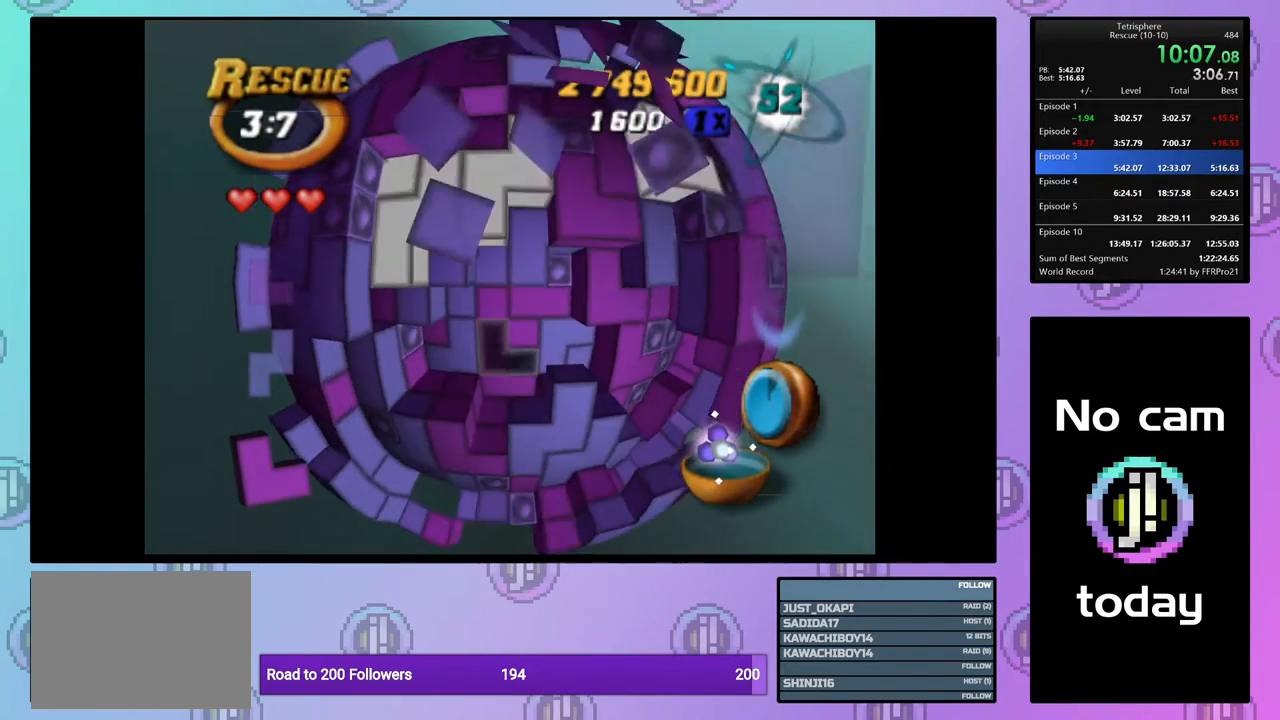
{"buttons": [], "events": [[217, "DPAD_UP", "down"], [317, "DPAD_UP", "up"], [350, "CROSS", "down"], [467, "CROSS", "up"]]}
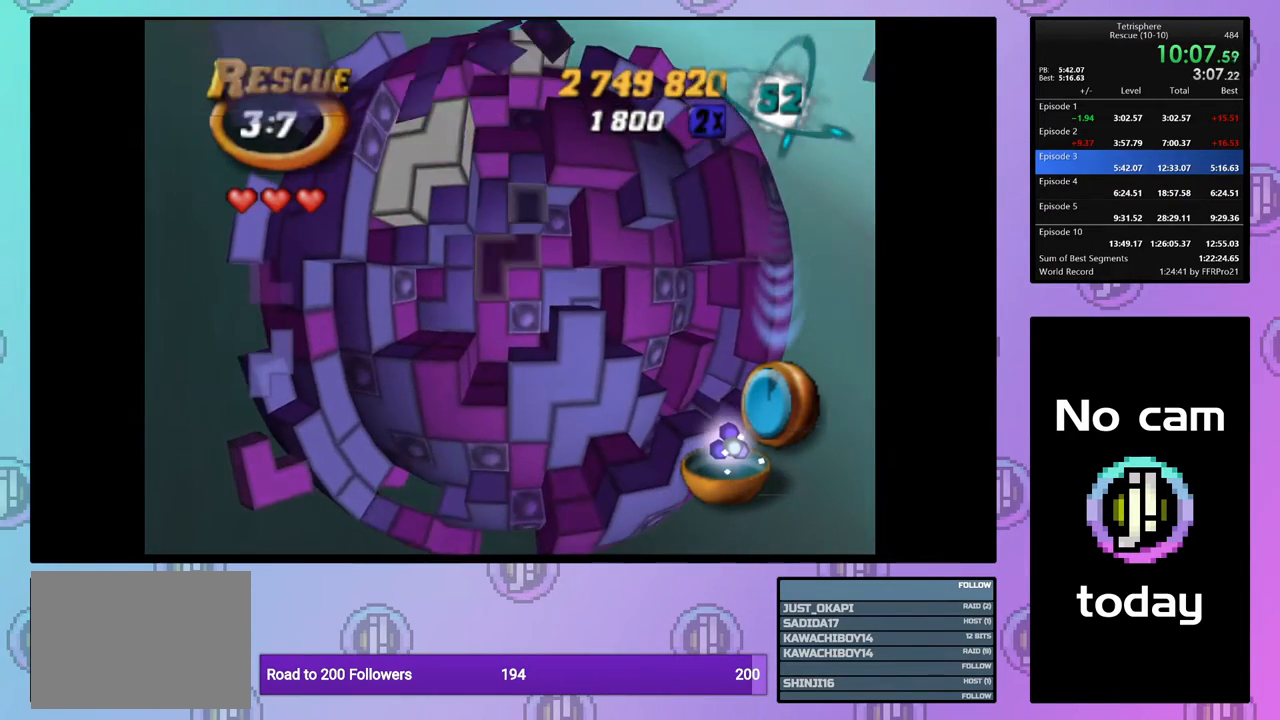
{"buttons": [], "events": [[67, "DPAD_LEFT", "down"], [133, "DPAD_LEFT", "up"], [400, "DPAD_UP", "down"], [467, "DPAD_UP", "up"]]}
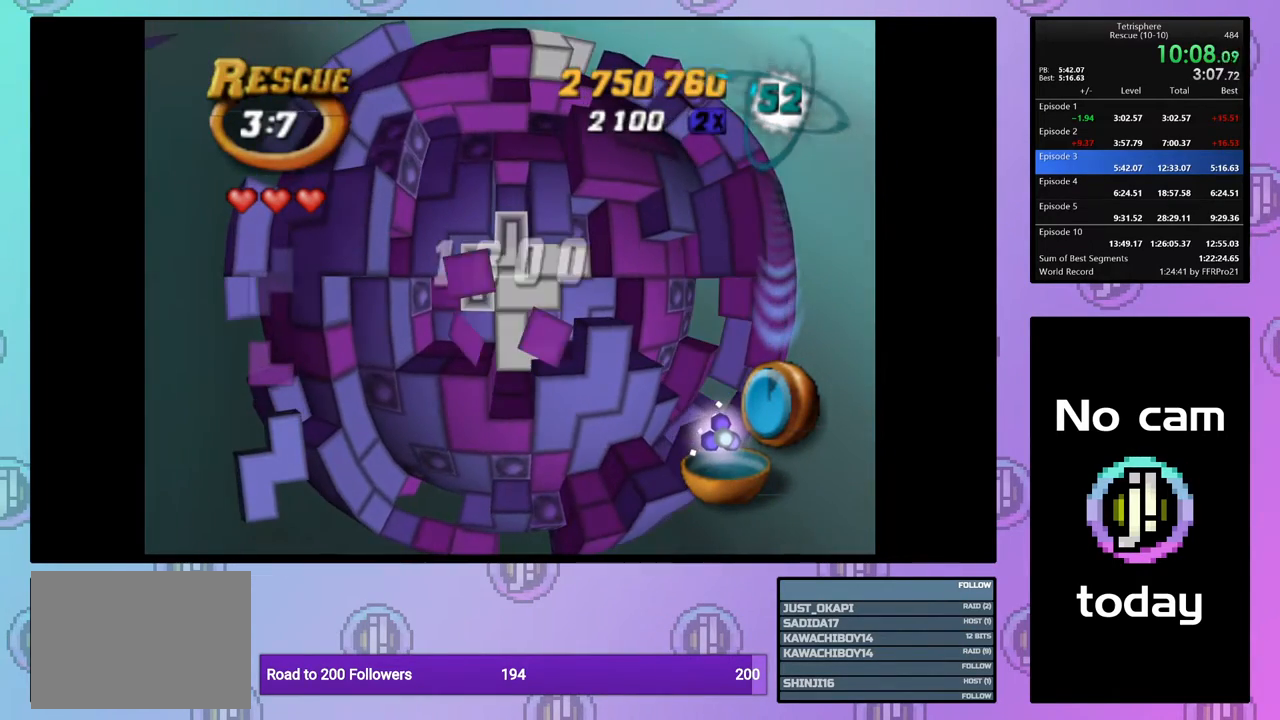
{"buttons": ["DPAD_LEFT"], "events": [[417, "DPAD_LEFT", "down"]]}
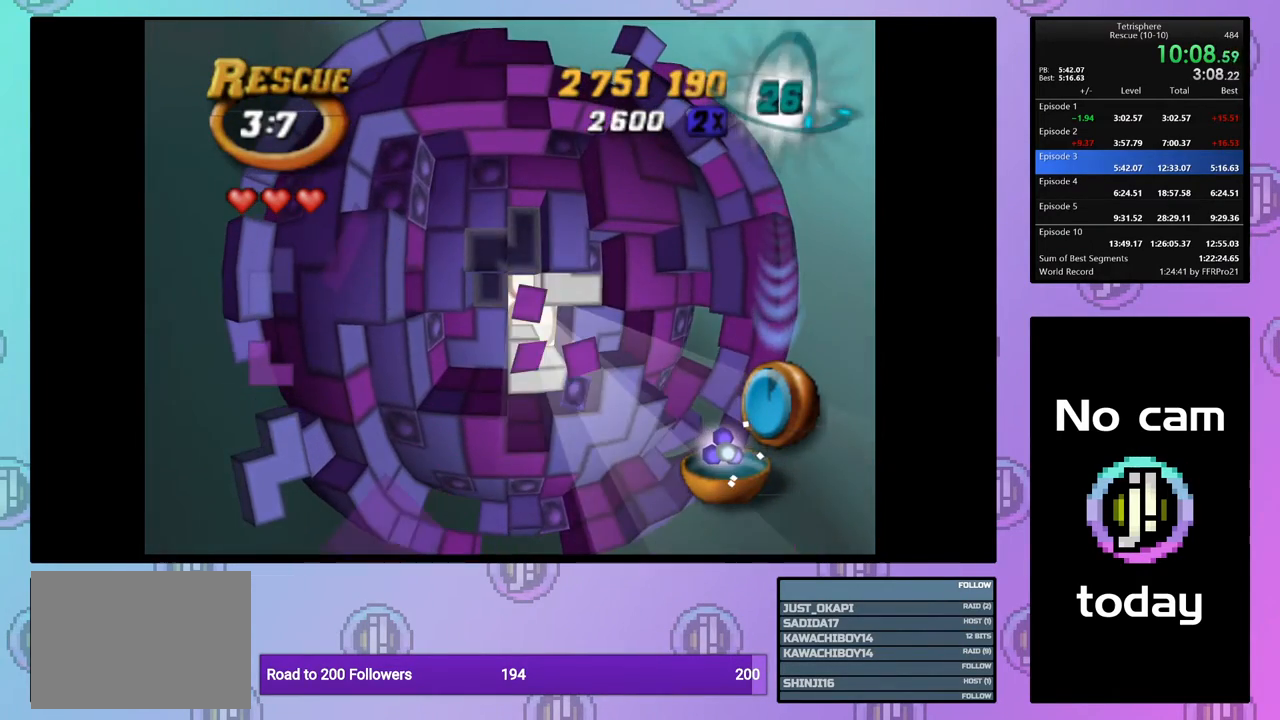
{"buttons": ["DPAD_RIGHT"], "events": [[17, "DPAD_LEFT", "up"], [167, "CROSS", "down"], [300, "CROSS", "up"], [333, "DPAD_RIGHT", "down"], [417, "DPAD_RIGHT", "up"], [483, "DPAD_RIGHT", "down"]]}
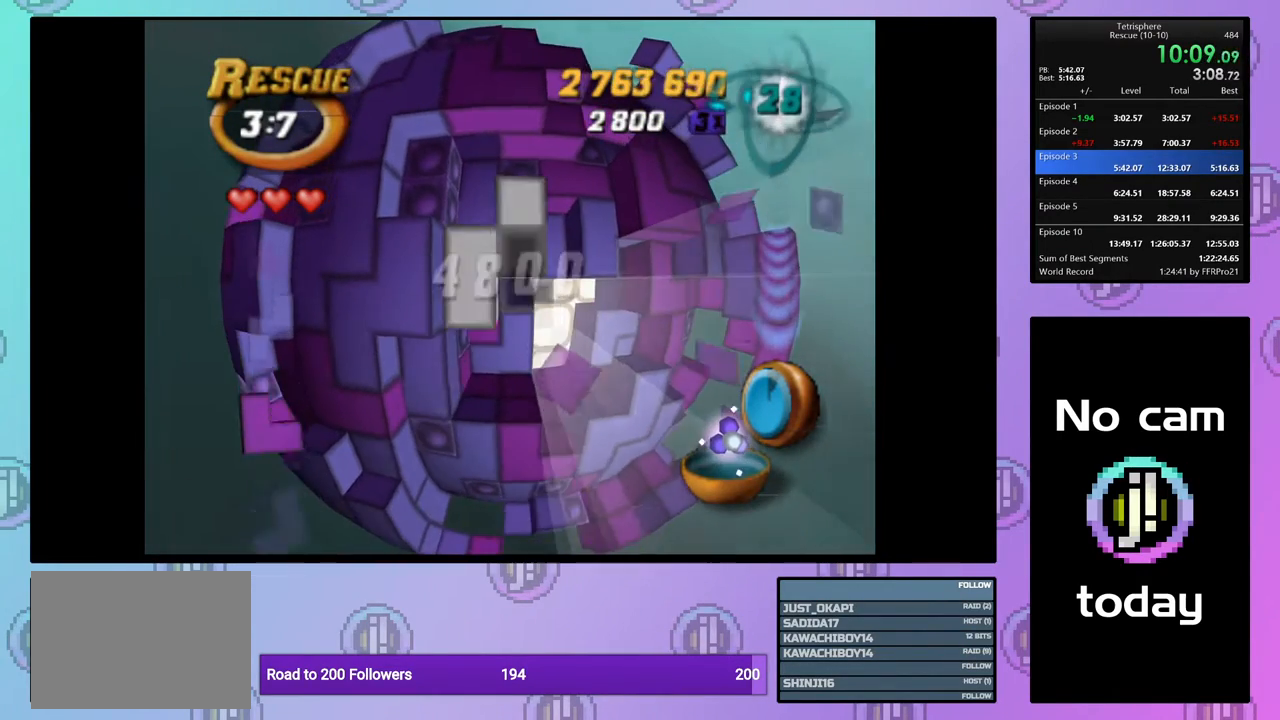
{"buttons": [], "events": [[50, "DPAD_RIGHT", "up"], [133, "DPAD_RIGHT", "down"], [217, "DPAD_RIGHT", "up"], [400, "DPAD_UP", "down"], [467, "DPAD_UP", "up"]]}
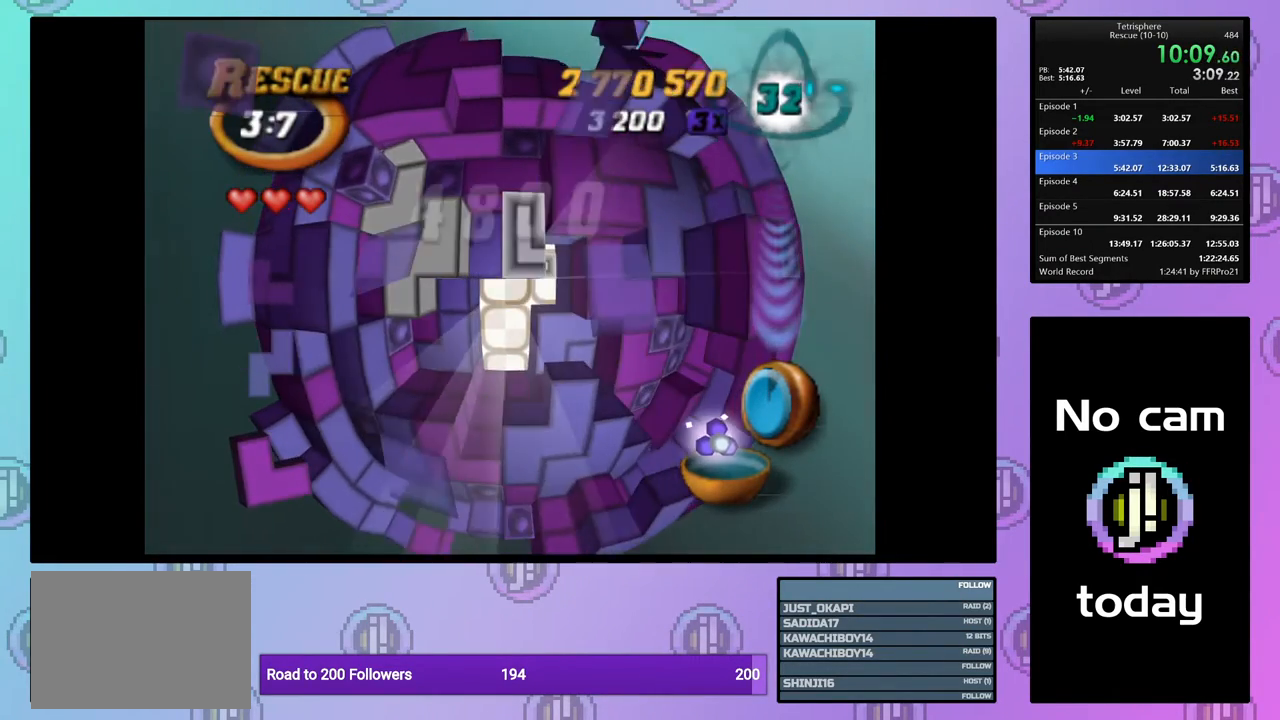
{"buttons": [], "events": [[50, "DPAD_UP", "down"], [100, "DPAD_UP", "up"], [200, "DPAD_RIGHT", "down"], [283, "DPAD_RIGHT", "up"]]}
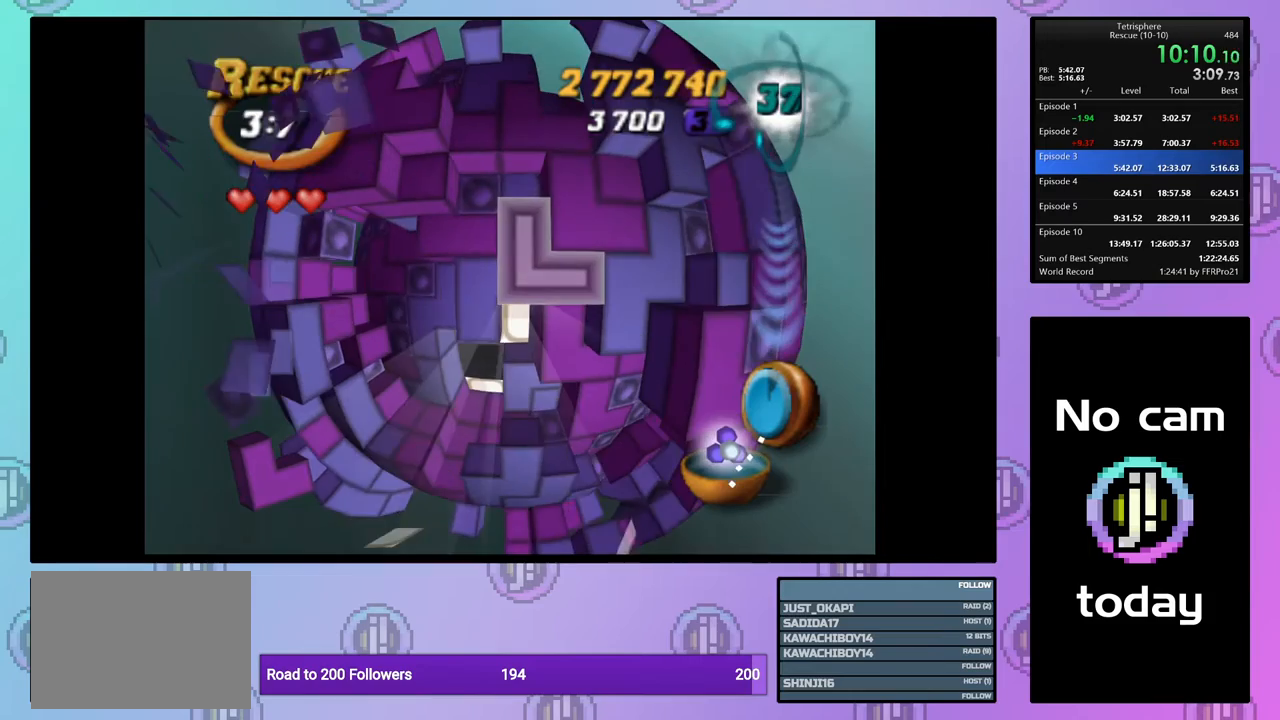
{"buttons": ["DPAD_DOWN"], "events": [[83, "DPAD_RIGHT", "down"], [200, "DPAD_RIGHT", "up"], [317, "DPAD_DOWN", "down"], [417, "DPAD_DOWN", "up"], [467, "DPAD_DOWN", "down"]]}
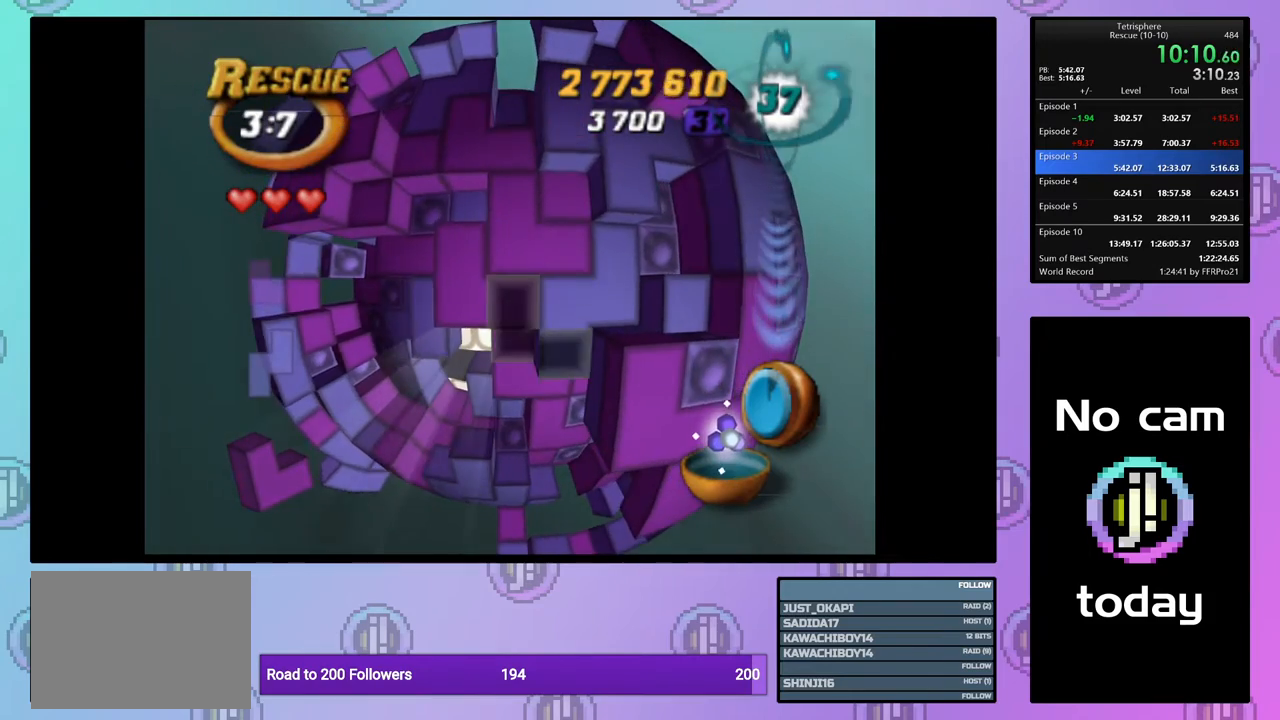
{"buttons": ["DPAD_LEFT"], "events": [[50, "DPAD_DOWN", "up"], [217, "CROSS", "down"], [333, "CROSS", "up"], [350, "DPAD_LEFT", "down"], [417, "DPAD_LEFT", "up"], [500, "DPAD_LEFT", "down"]]}
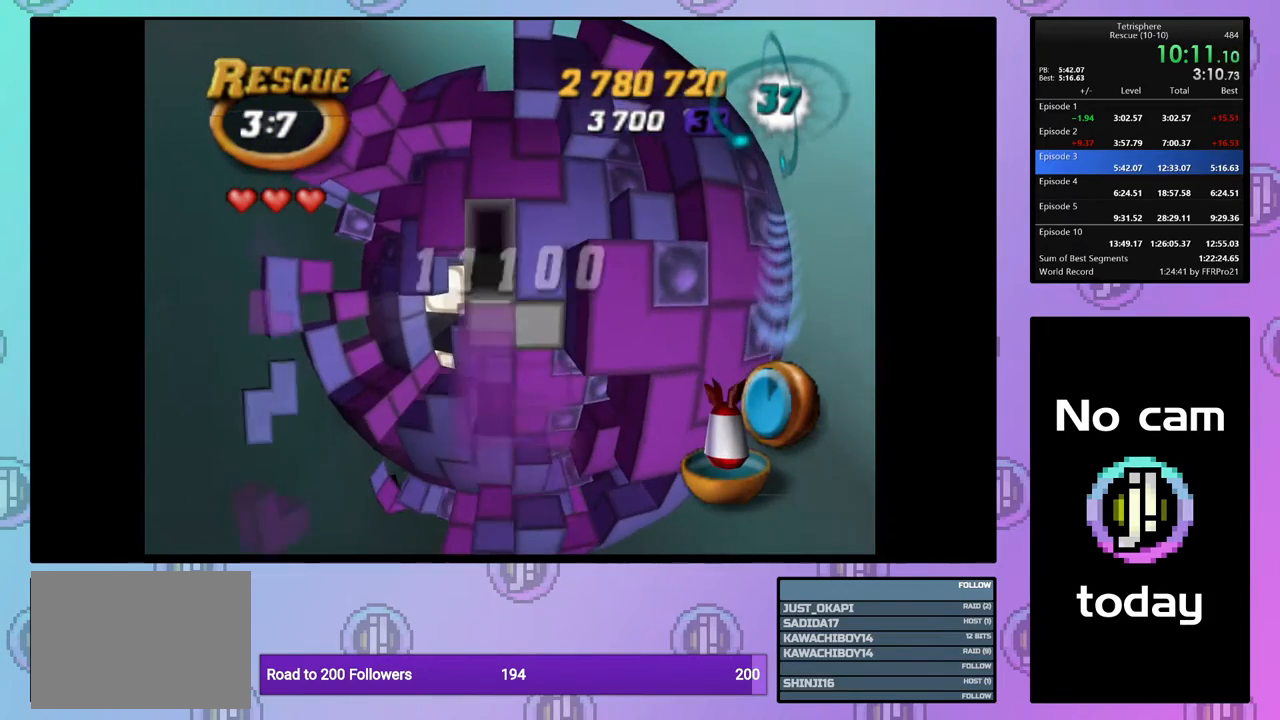
{"buttons": [], "events": [[83, "DPAD_LEFT", "up"], [133, "DPAD_LEFT", "down"], [200, "DPAD_LEFT", "up"], [300, "DPAD_UP", "down"], [383, "DPAD_UP", "up"]]}
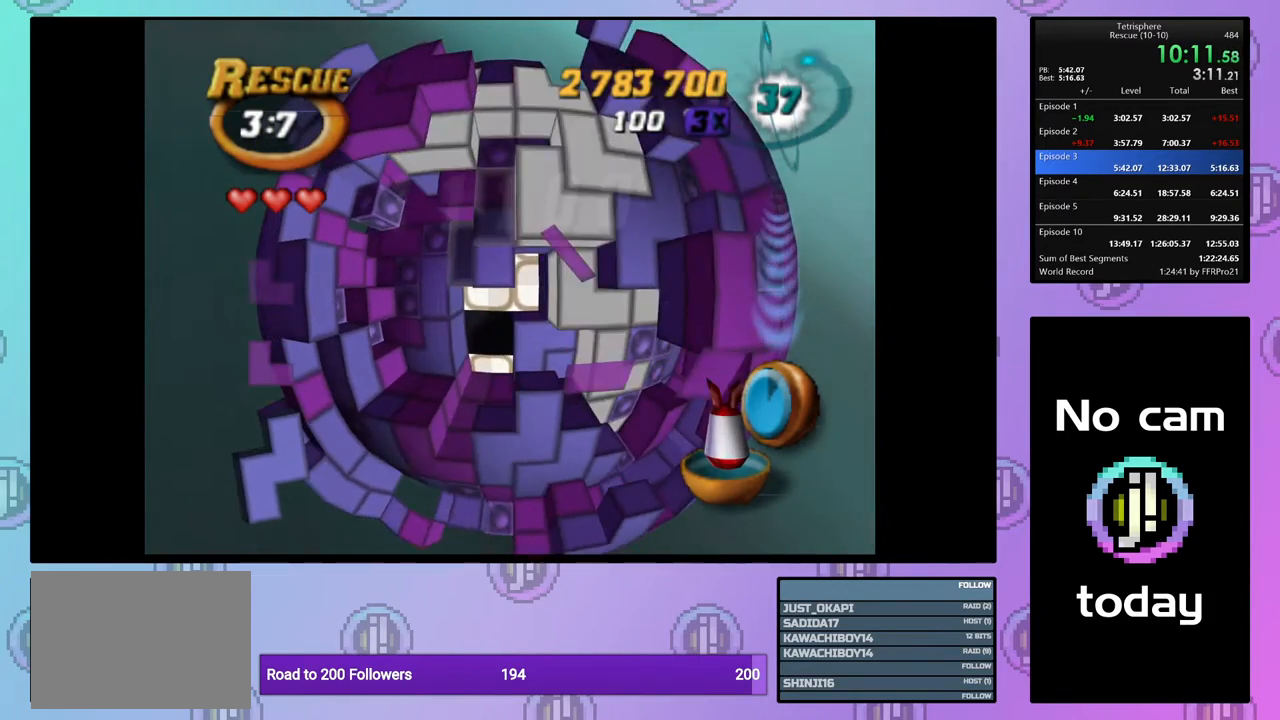
{"buttons": ["SQUARE"], "events": [[300, "DPAD_RIGHT", "down"], [400, "DPAD_RIGHT", "up"], [450, "SQUARE", "down"]]}
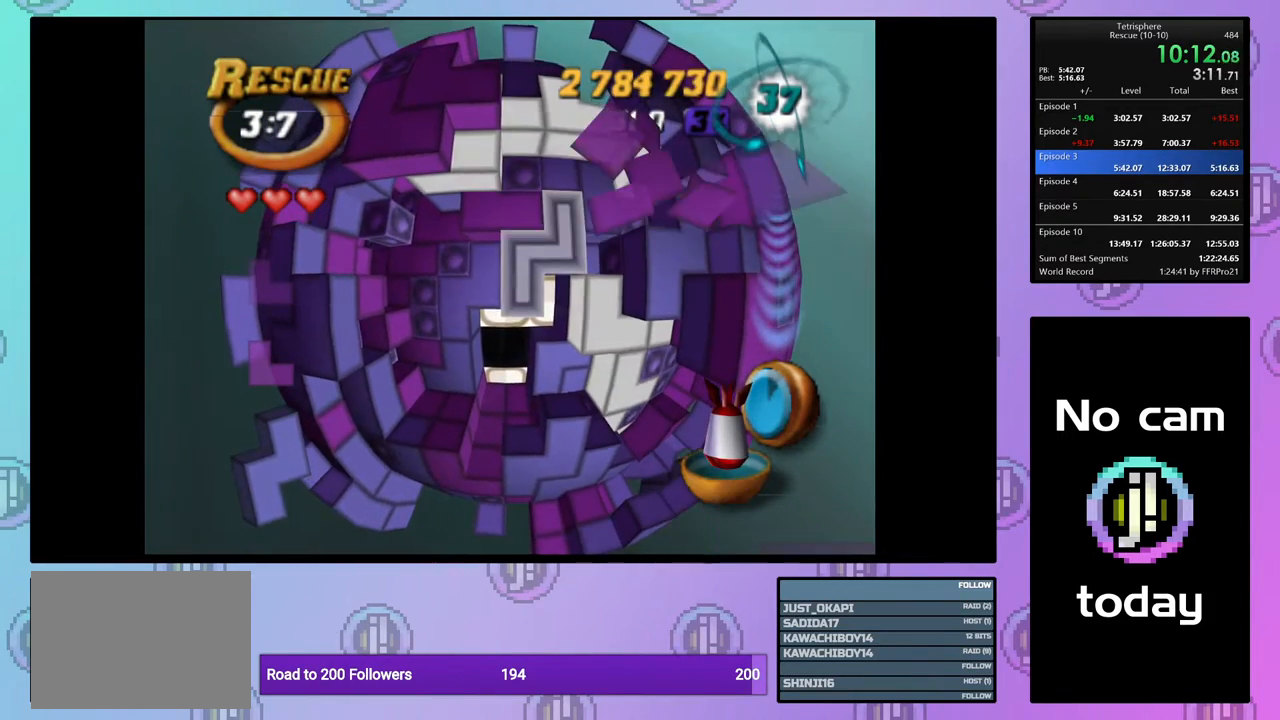
{"buttons": ["SQUARE"], "events": [[100, "DPAD_DOWN", "down"], [183, "DPAD_DOWN", "up"]]}
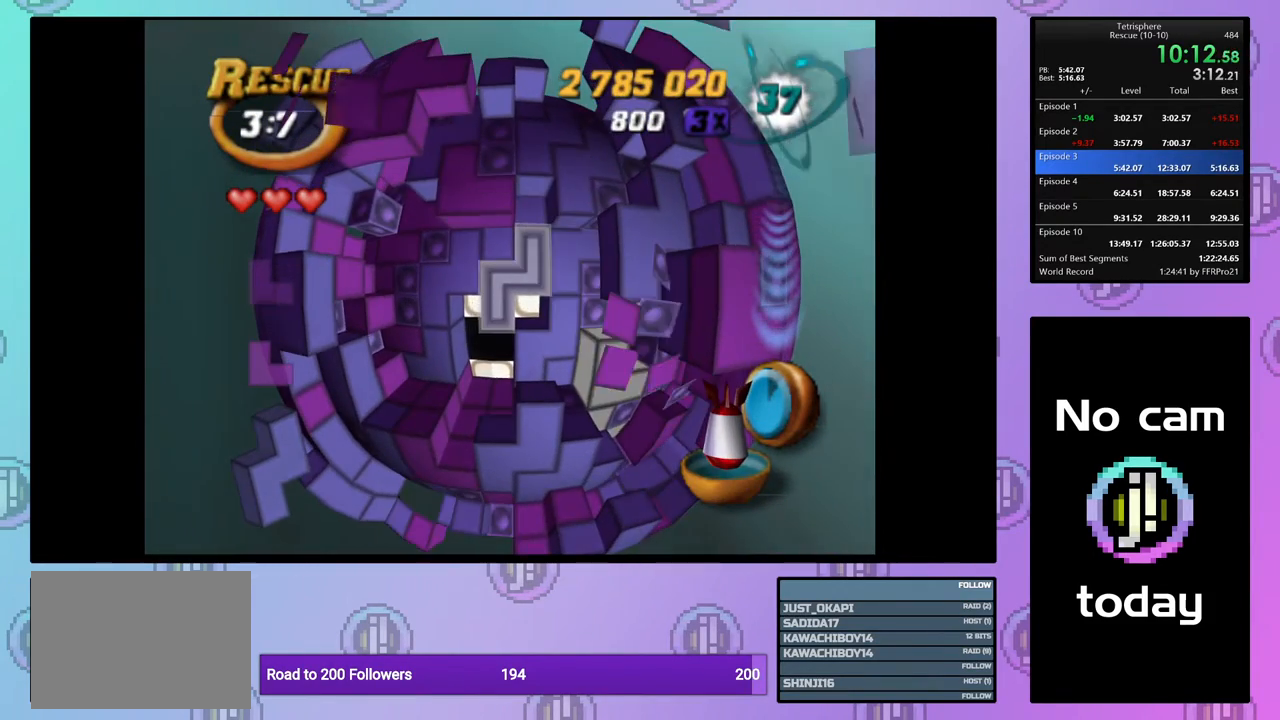
{"buttons": [], "events": [[133, "SQUARE", "up"], [217, "CROSS", "down"], [333, "CROSS", "up"], [383, "DPAD_DOWN", "down"], [467, "DPAD_DOWN", "up"]]}
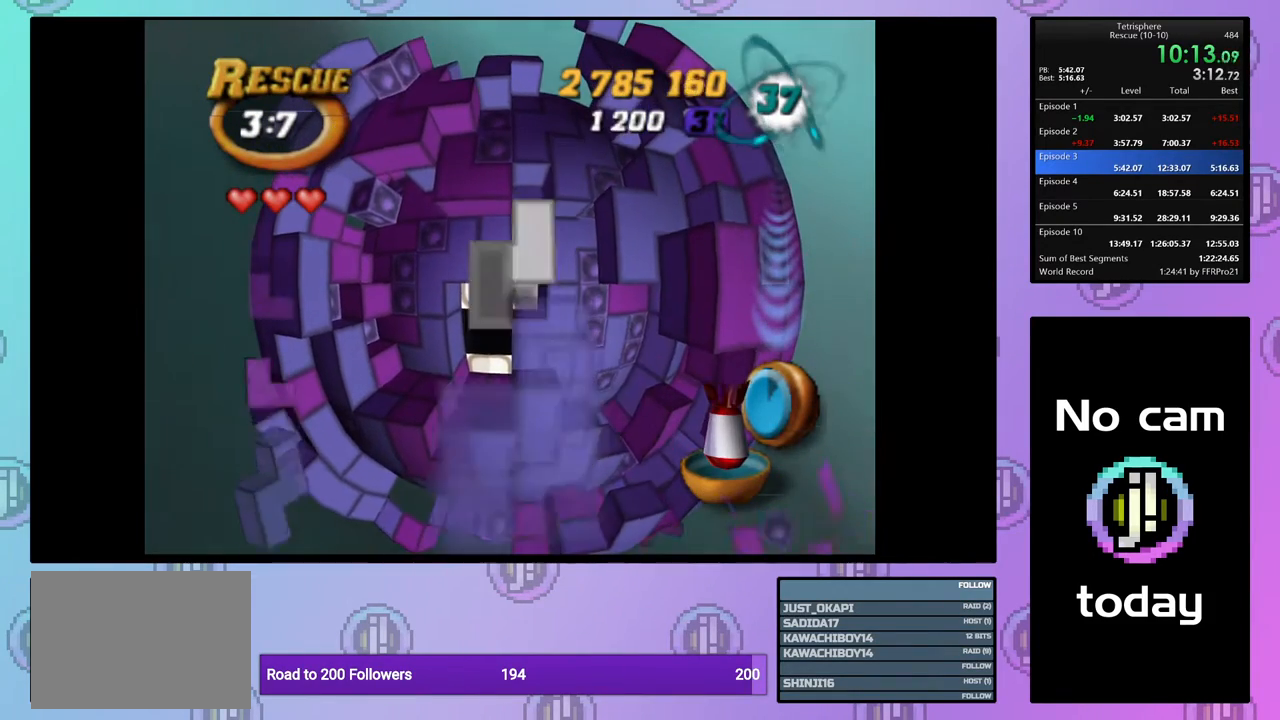
{"buttons": [], "events": [[250, "DPAD_LEFT", "down"], [333, "DPAD_LEFT", "up"]]}
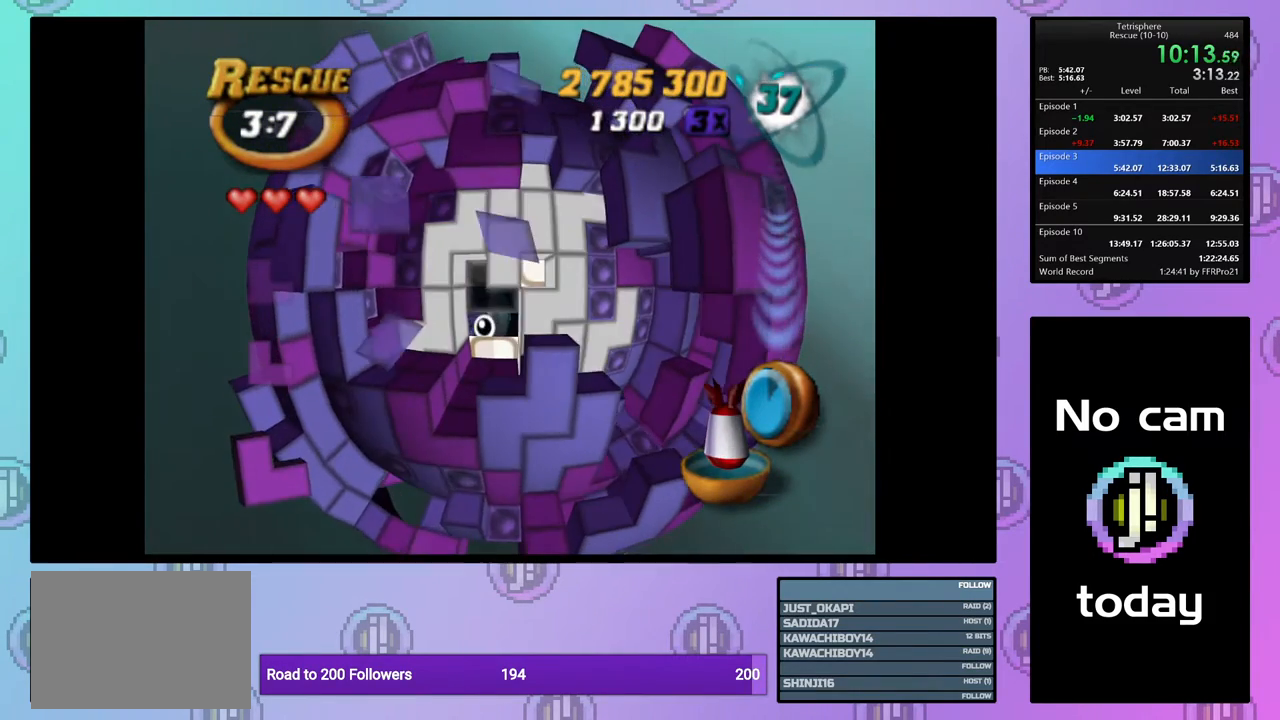
{"buttons": [], "events": []}
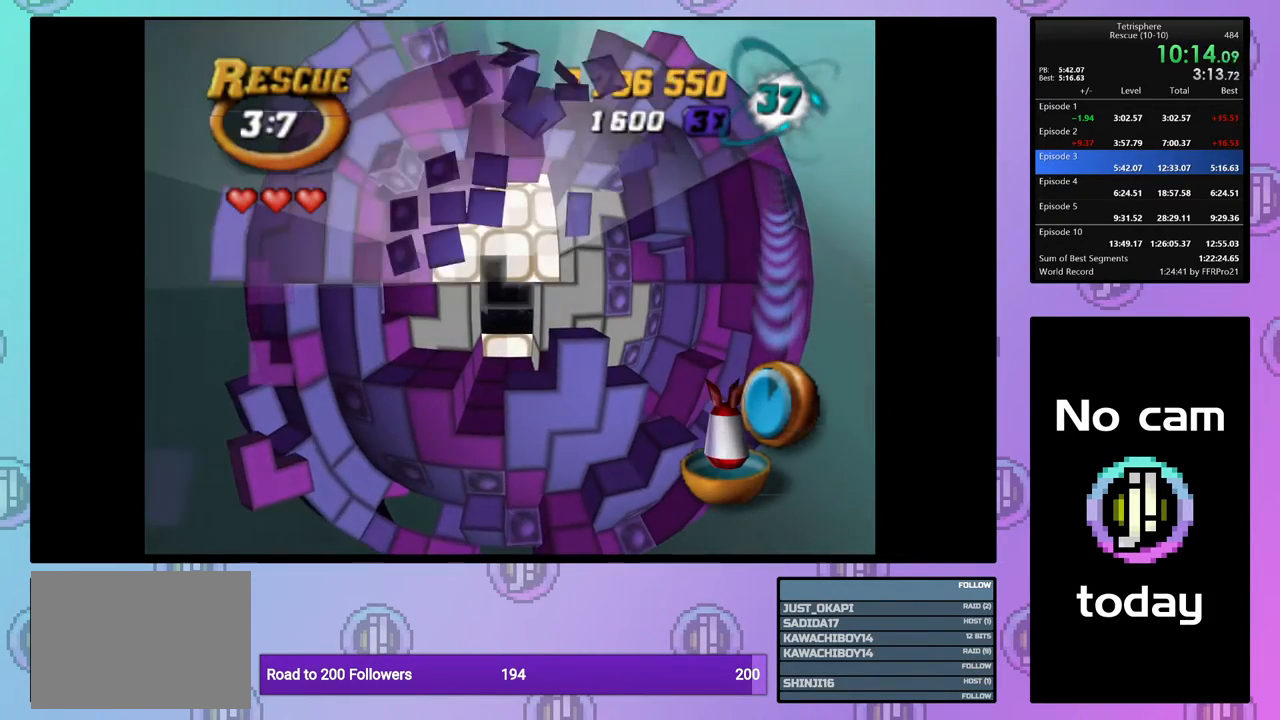
{"buttons": [], "events": []}
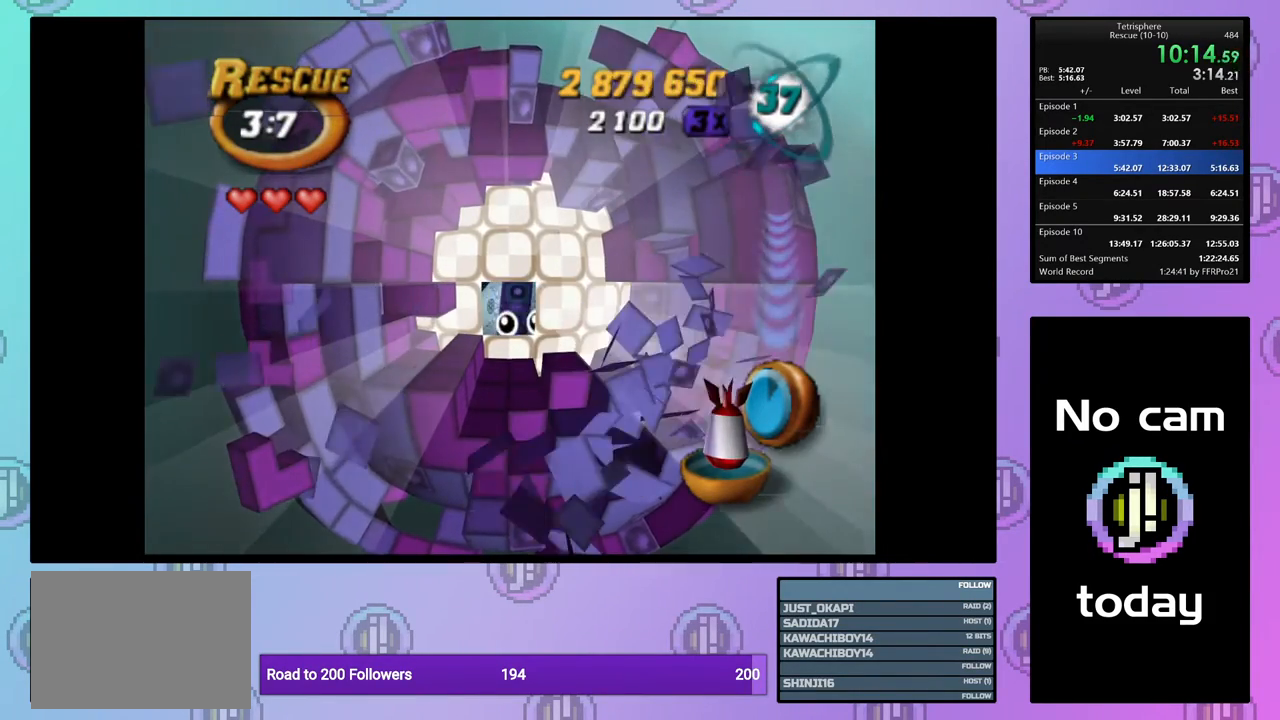
{"buttons": ["CROSS"], "events": [[233, "DPAD_UP", "down"], [283, "DPAD_RIGHT", "down"], [400, "DPAD_RIGHT", "up"], [450, "DPAD_UP", "up"], [500, "CROSS", "down"]]}
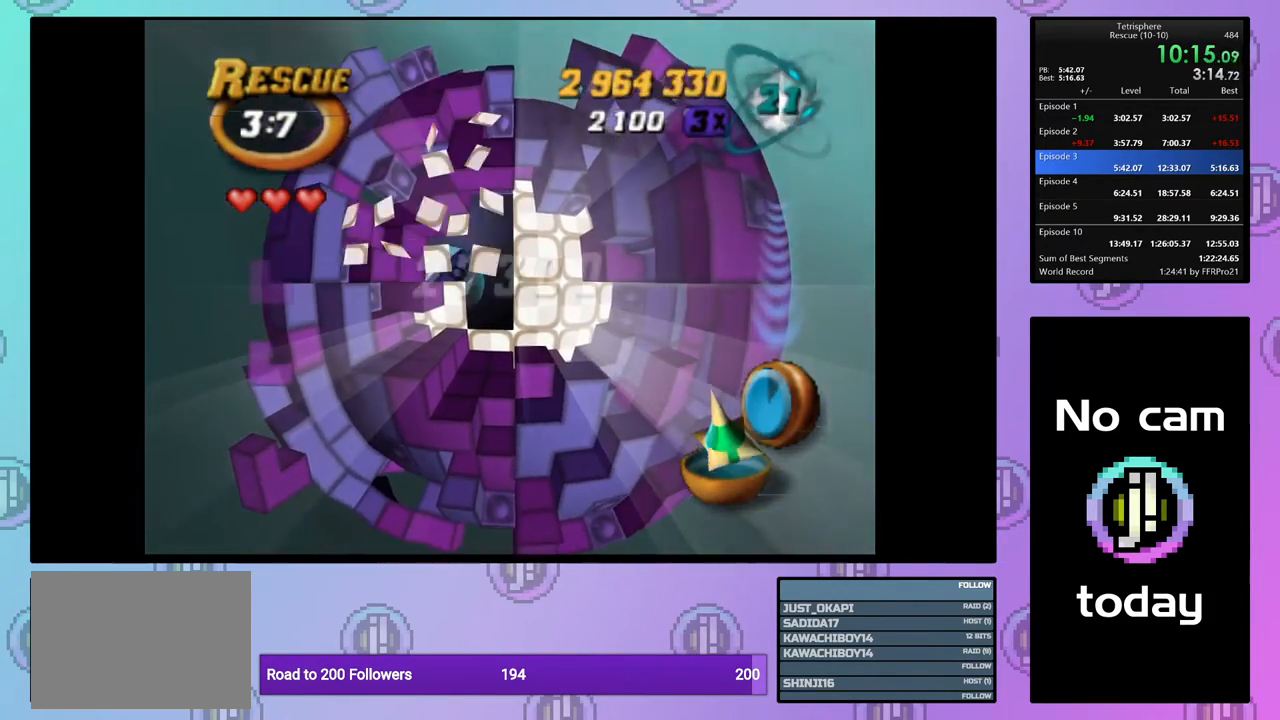
{"buttons": [], "events": [[17, "SQUARE", "down"], [117, "CROSS", "up"], [117, "SQUARE", "up"], [183, "CROSS", "down"], [183, "SQUARE", "down"], [300, "CROSS", "up"], [300, "SQUARE", "up"], [367, "CROSS", "down"], [367, "SQUARE", "down"], [450, "CROSS", "up"], [450, "SQUARE", "up"]]}
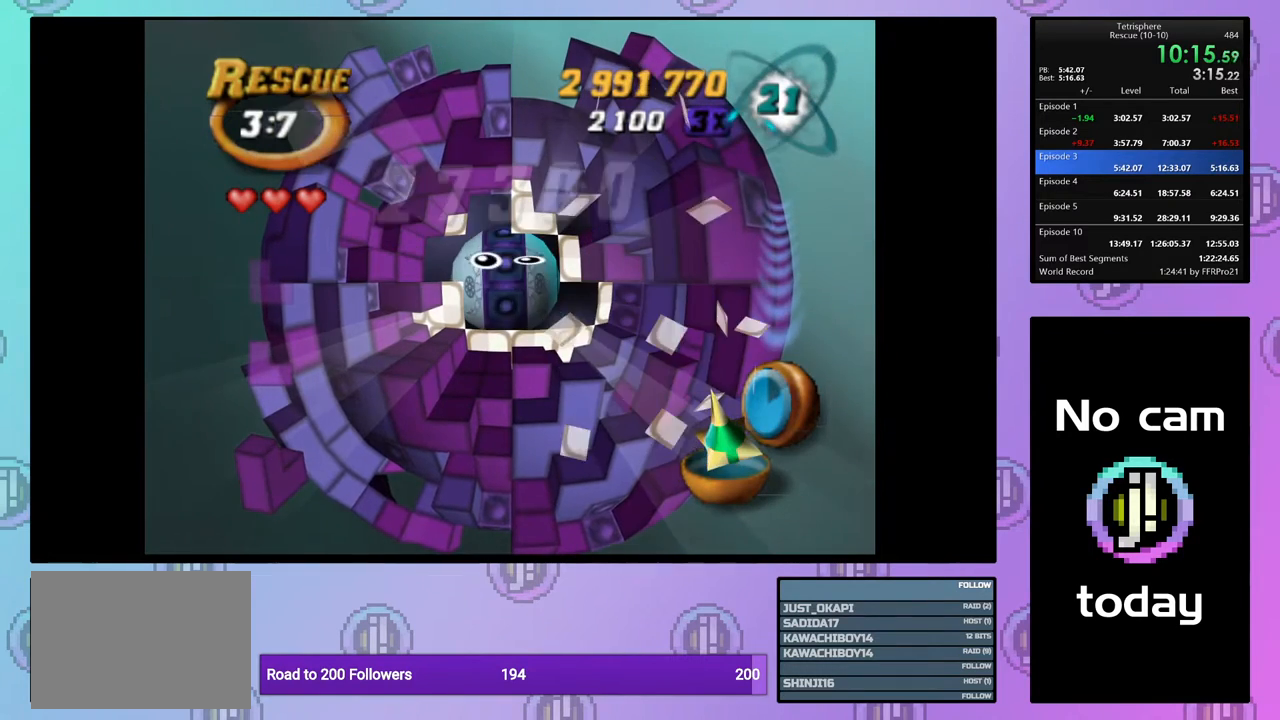
{"buttons": ["CROSS", "SQUARE"], "events": [[33, "CROSS", "down"], [33, "SQUARE", "down"], [100, "SQUARE", "up"], [117, "CROSS", "up"], [183, "CROSS", "down"], [183, "SQUARE", "down"], [267, "SQUARE", "up"], [283, "CROSS", "up"], [333, "CROSS", "down"], [350, "SQUARE", "down"], [417, "SQUARE", "up"], [433, "CROSS", "up"], [500, "CROSS", "down"], [500, "SQUARE", "down"]]}
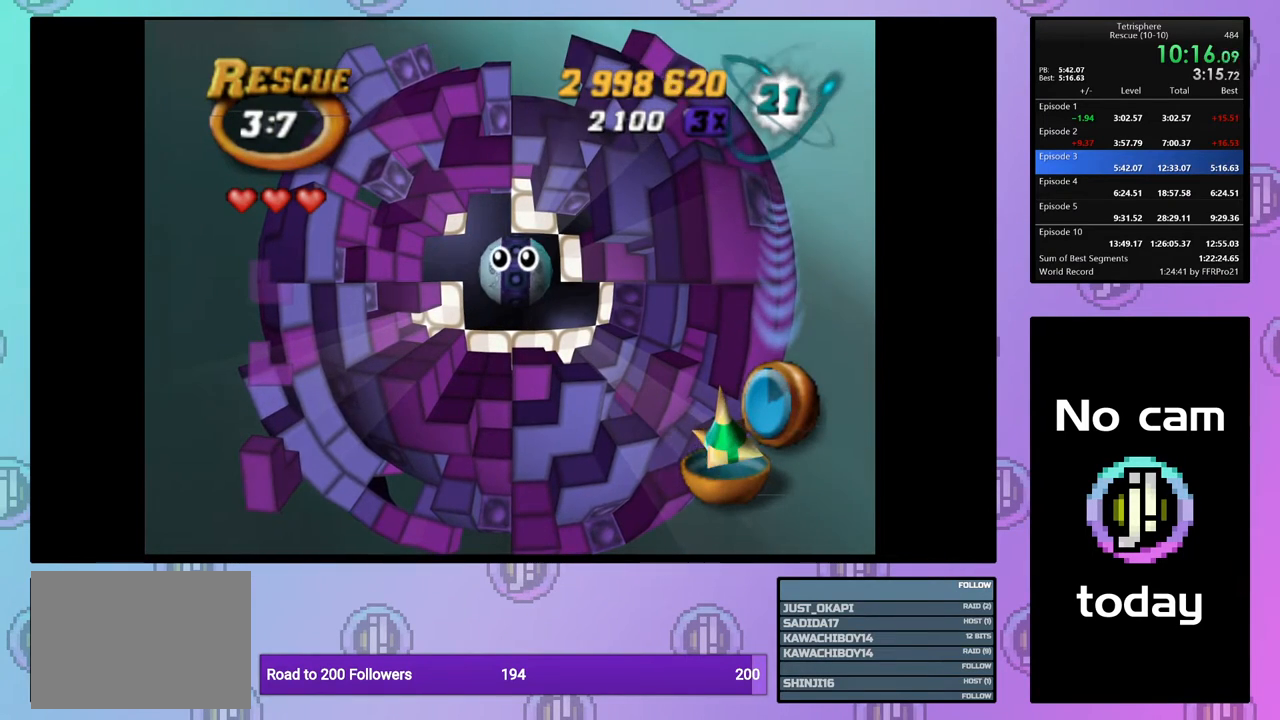
{"buttons": ["CROSS", "SQUARE"], "events": [[83, "CROSS", "up"], [83, "SQUARE", "up"], [150, "CROSS", "down"], [150, "SQUARE", "down"], [233, "SQUARE", "up"], [250, "CROSS", "up"], [300, "CROSS", "down"], [317, "SQUARE", "down"], [400, "CROSS", "up"], [400, "SQUARE", "up"], [483, "CROSS", "down"], [483, "SQUARE", "down"]]}
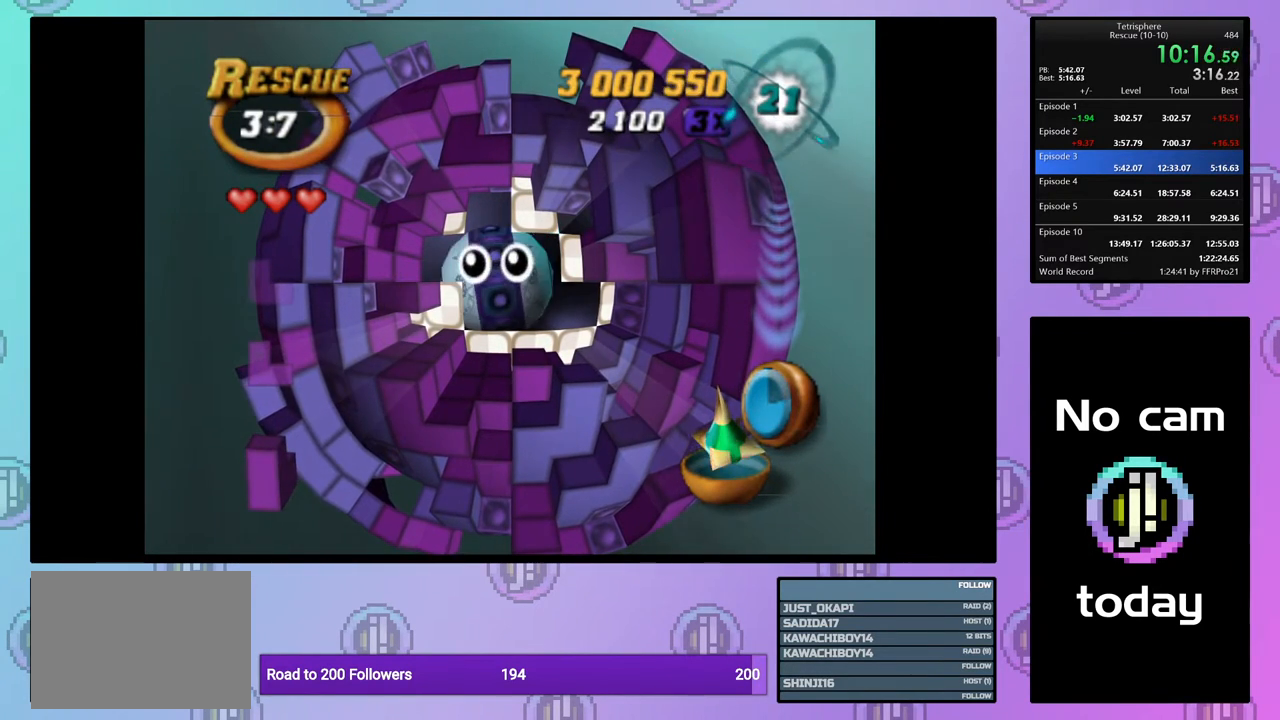
{"buttons": [], "events": [[50, "SQUARE", "up"], [67, "CROSS", "up"], [133, "CROSS", "down"], [133, "SQUARE", "down"], [183, "SQUARE", "up"], [217, "CROSS", "up"], [300, "CROSS", "down"], [300, "SQUARE", "down"], [333, "SQUARE", "up"], [350, "CROSS", "up"], [433, "CROSS", "down"], [433, "SQUARE", "down"], [483, "SQUARE", "up"], [500, "CROSS", "up"]]}
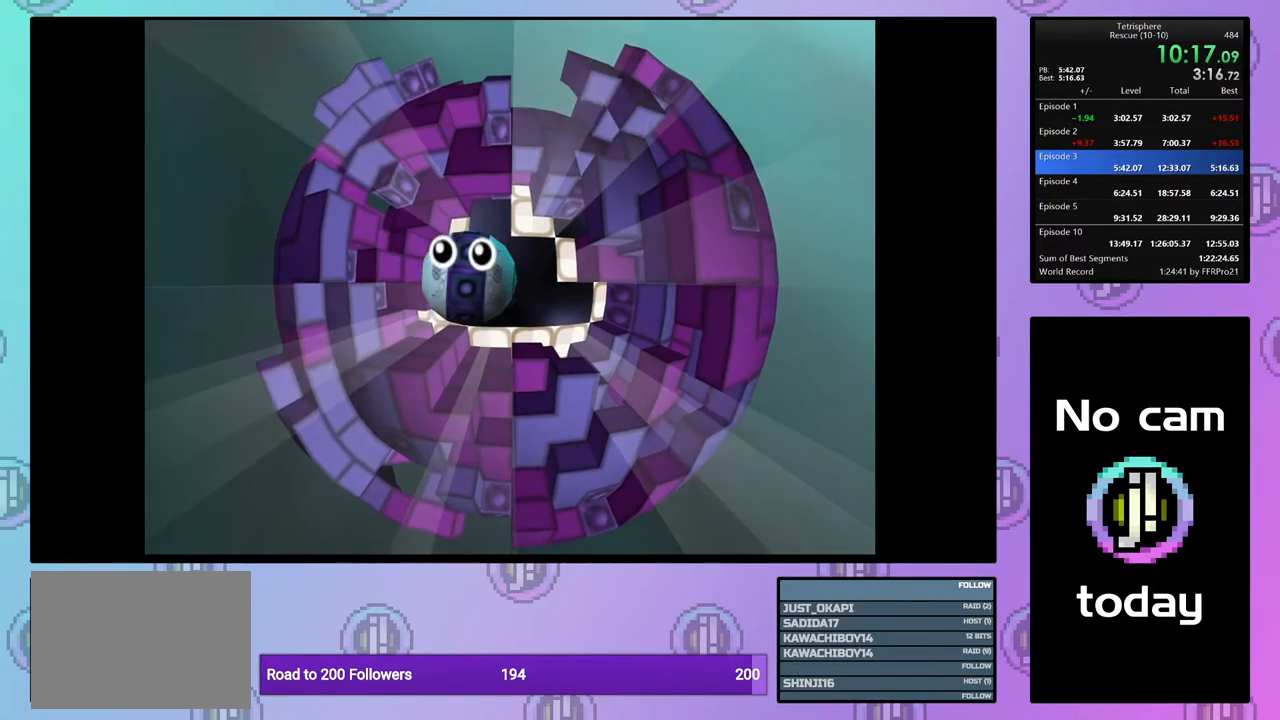
{"buttons": [], "events": [[83, "CROSS", "down"], [83, "SQUARE", "down"], [133, "SQUARE", "up"], [167, "CROSS", "up"], [233, "CROSS", "down"], [233, "SQUARE", "down"], [300, "SQUARE", "up"], [317, "CROSS", "up"], [383, "CROSS", "down"], [383, "SQUARE", "down"], [467, "SQUARE", "up"], [483, "CROSS", "up"]]}